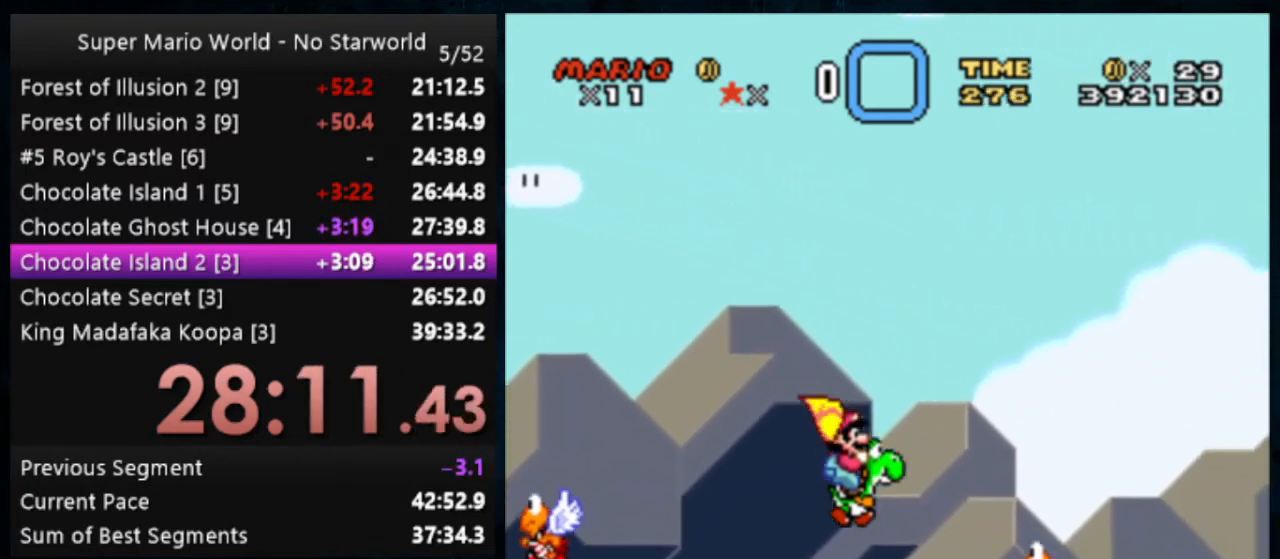
Gameplay with a controller (Nintendo layout); each line is a JSON object with the inputs held at the frame after it. "events" lists button and stick changes between this image and that frame as [ms after this image, input, new state], when the widget could be followed in between. Not read: DPAD_DOWN DPAD_RIGHT L1 L3 R1 R3.
{"buttons": ["B", "Y"], "events": []}
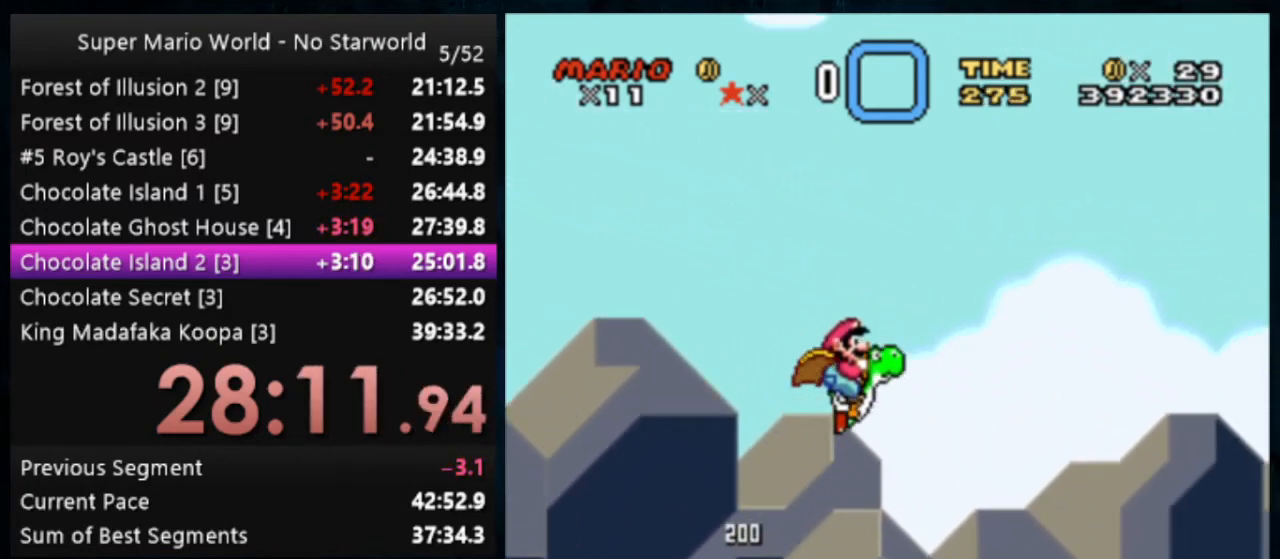
{"buttons": ["B", "Y"], "events": []}
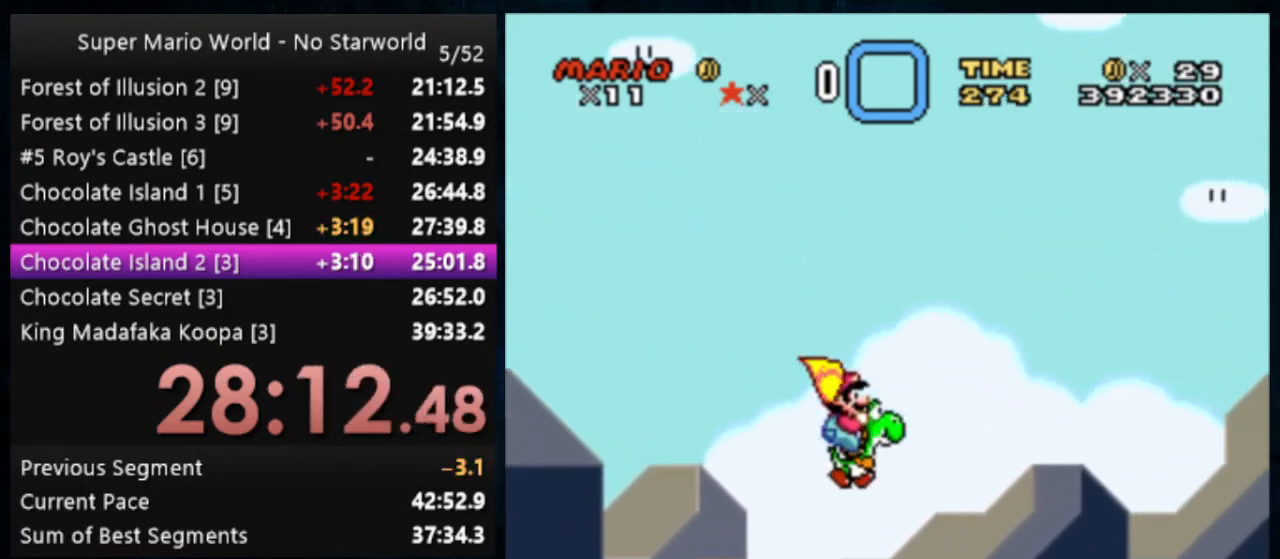
{"buttons": ["B", "Y"], "events": []}
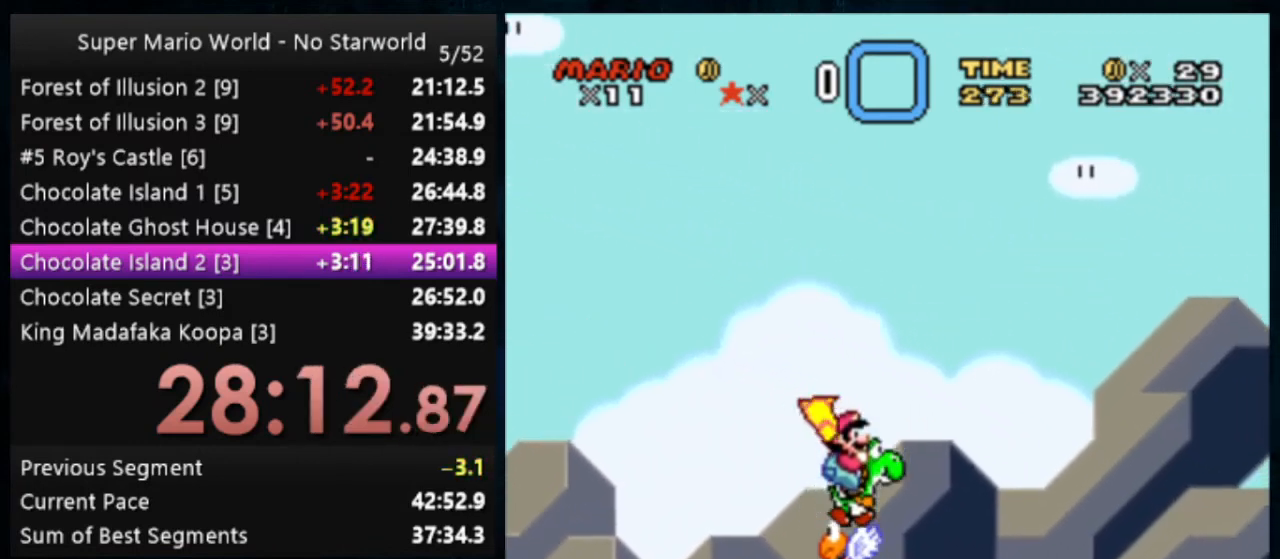
{"buttons": ["B", "Y"], "events": []}
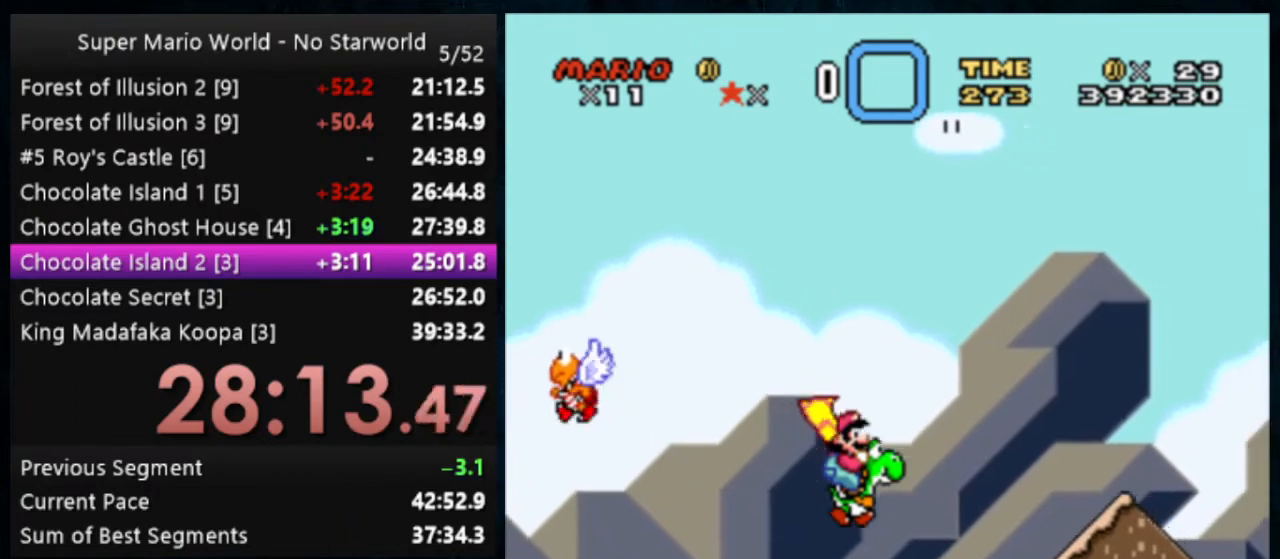
{"buttons": ["Y"], "events": [[500, "B", "up"]]}
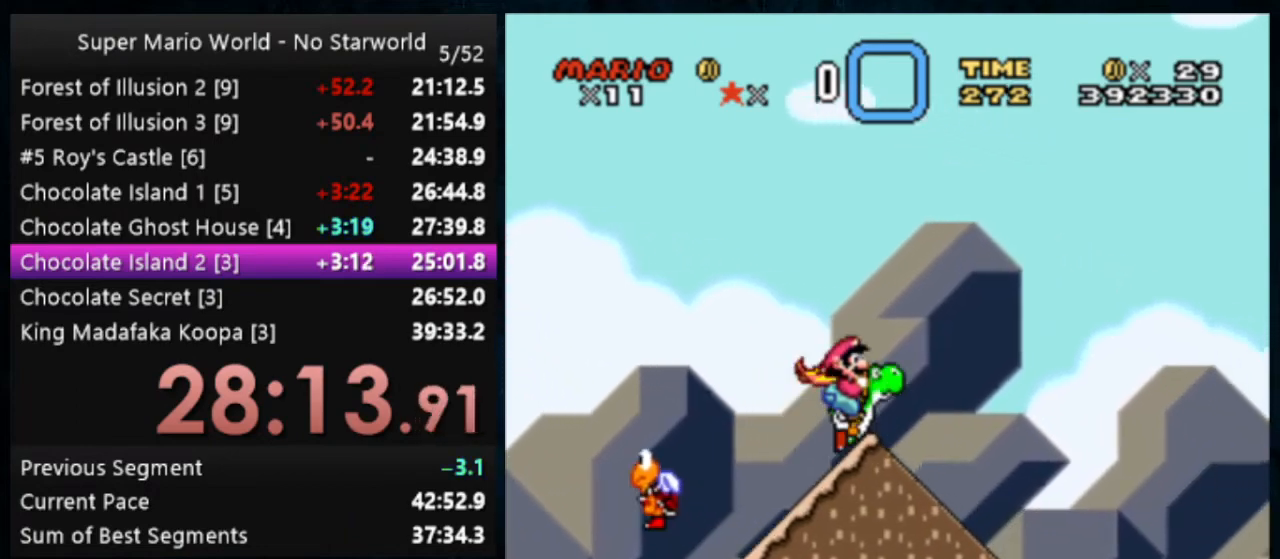
{"buttons": ["Y"], "events": []}
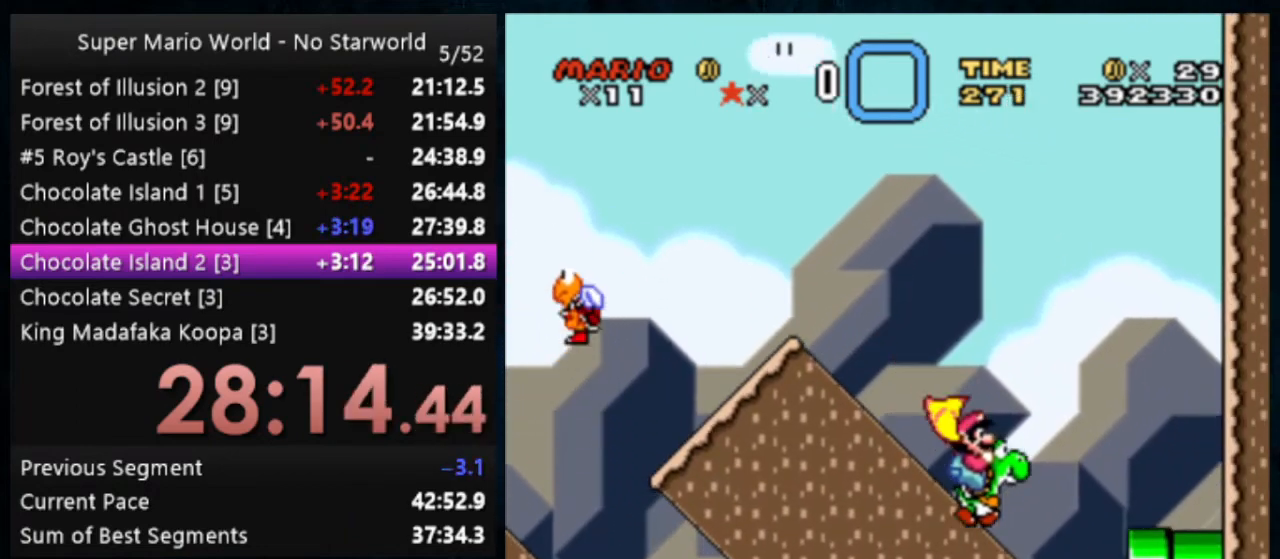
{"buttons": ["Y"], "events": []}
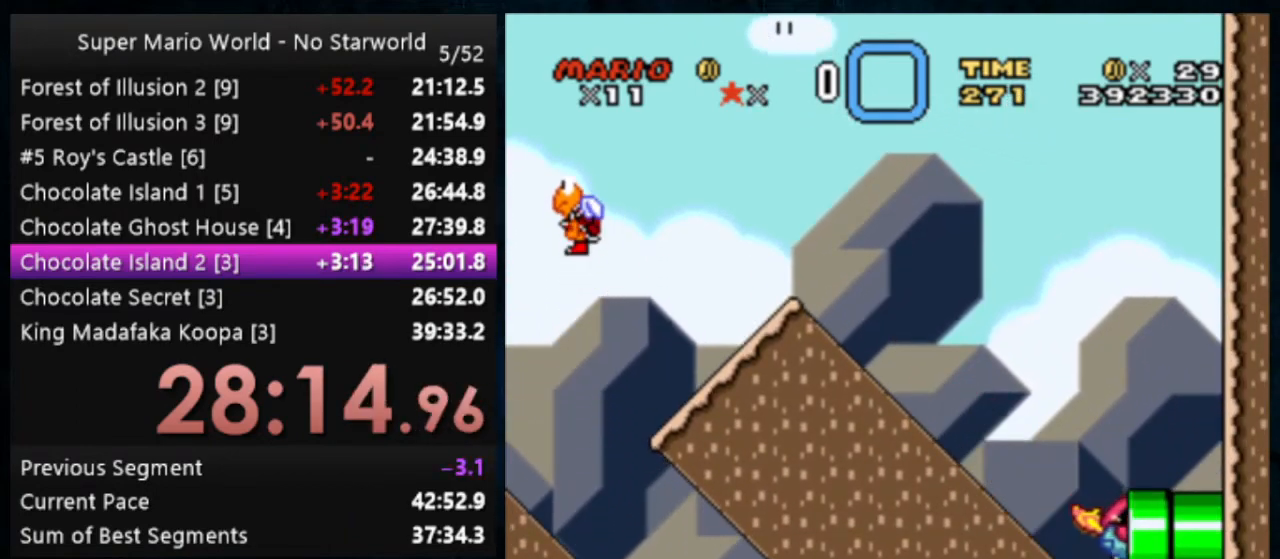
{"buttons": ["Y"], "events": []}
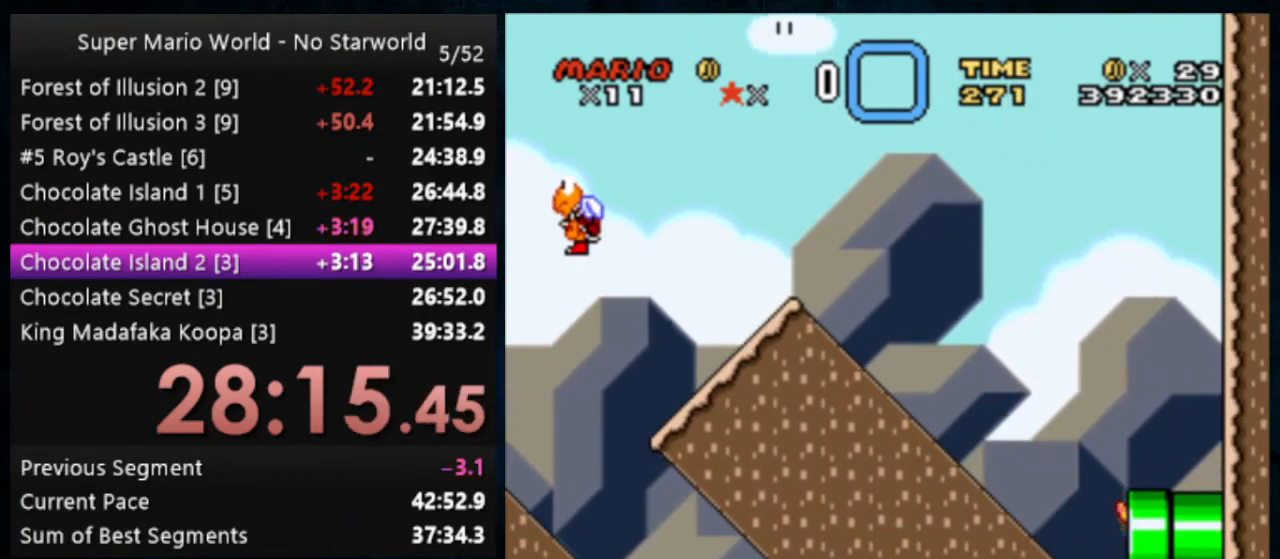
{"buttons": ["Y"], "events": []}
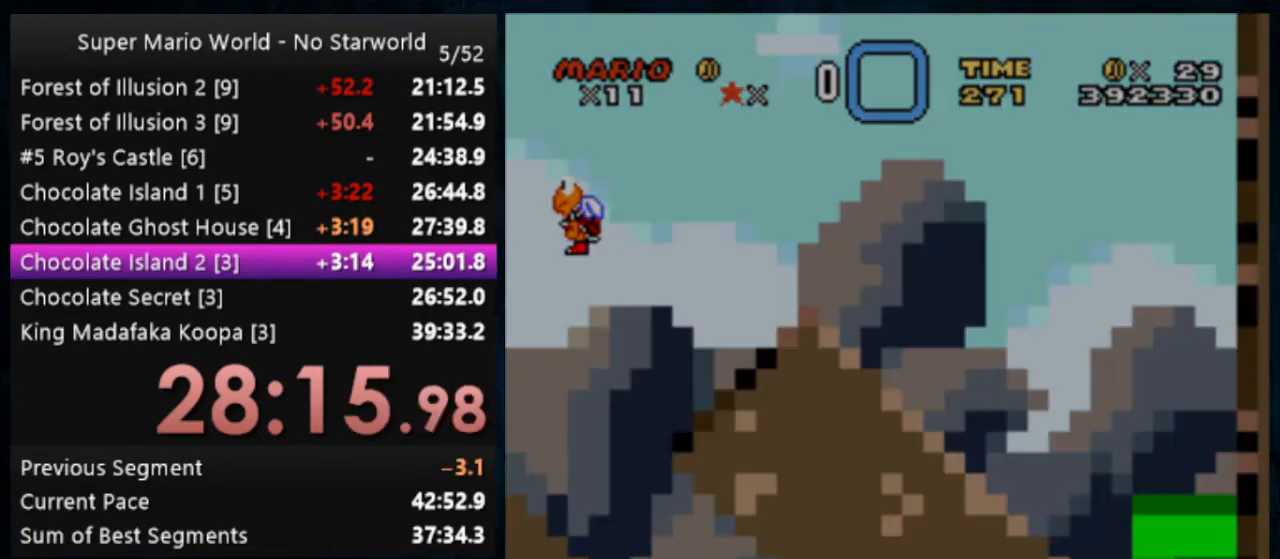
{"buttons": ["Y"], "events": []}
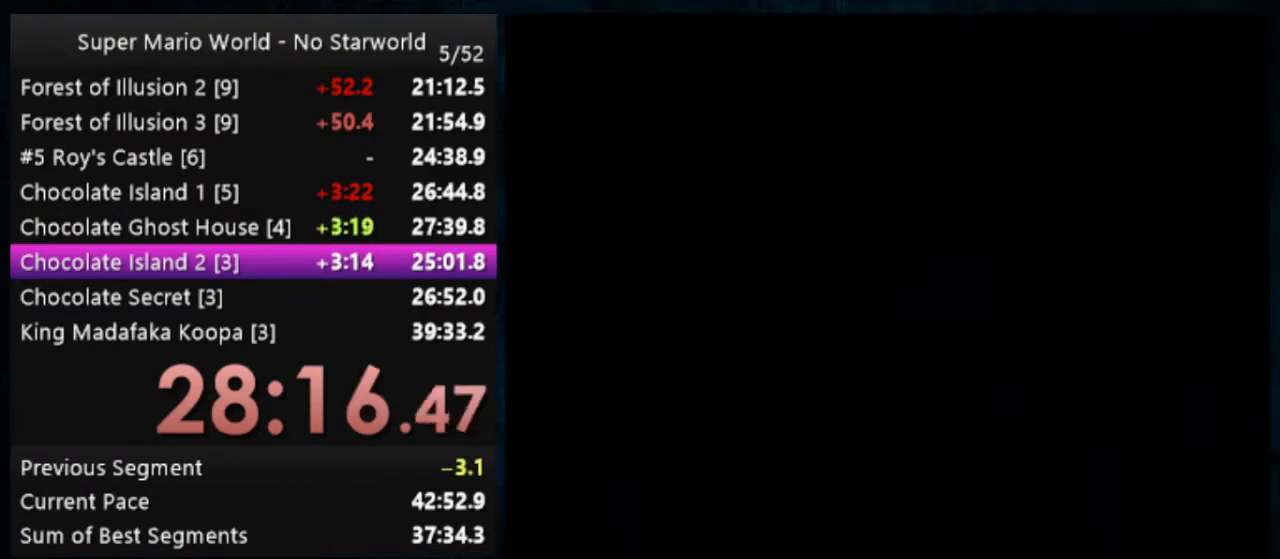
{"buttons": ["Y"], "events": []}
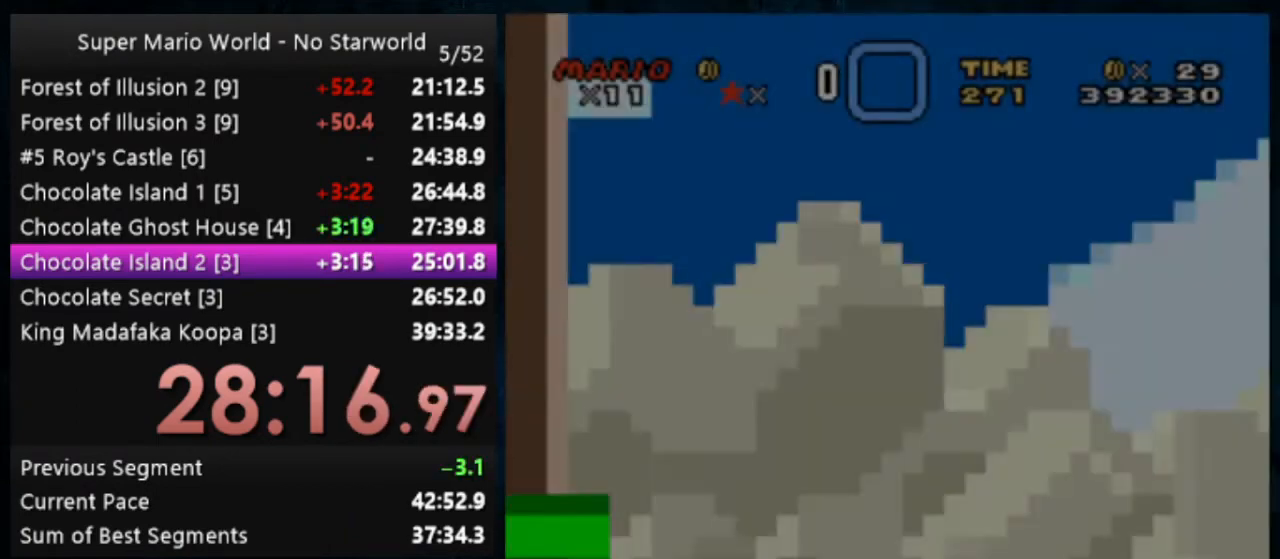
{"buttons": ["Y"], "events": []}
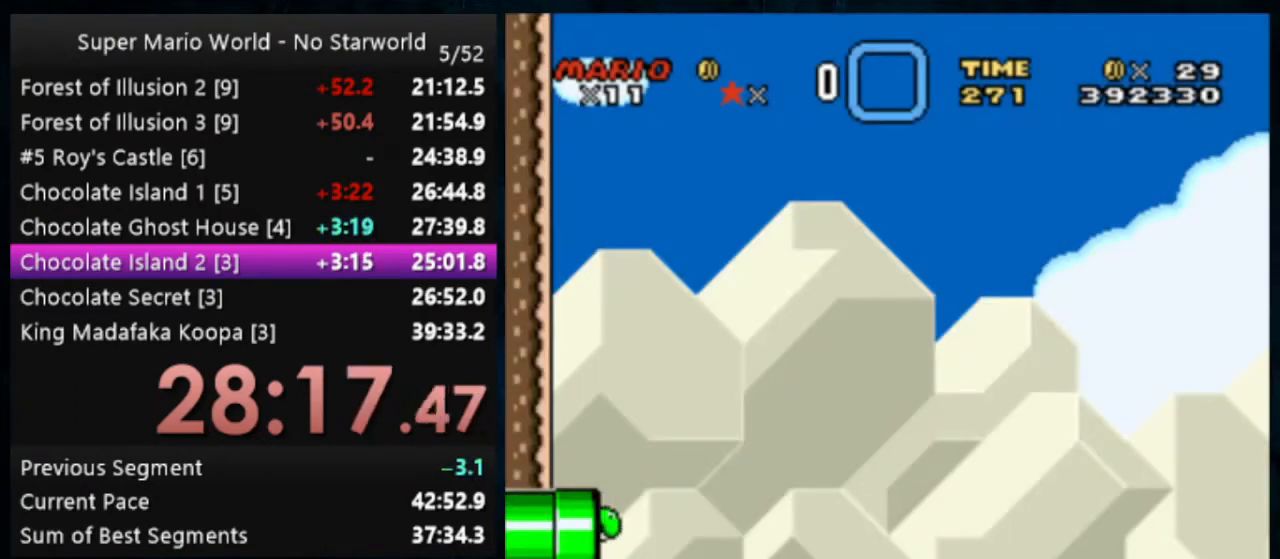
{"buttons": ["Y"], "events": []}
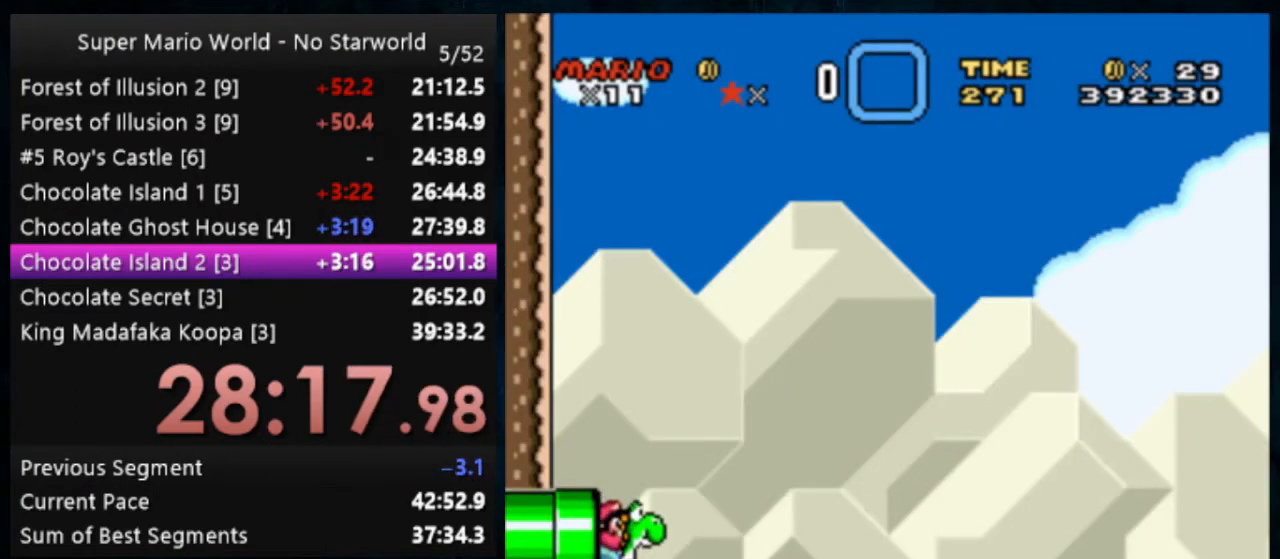
{"buttons": ["Y"], "events": []}
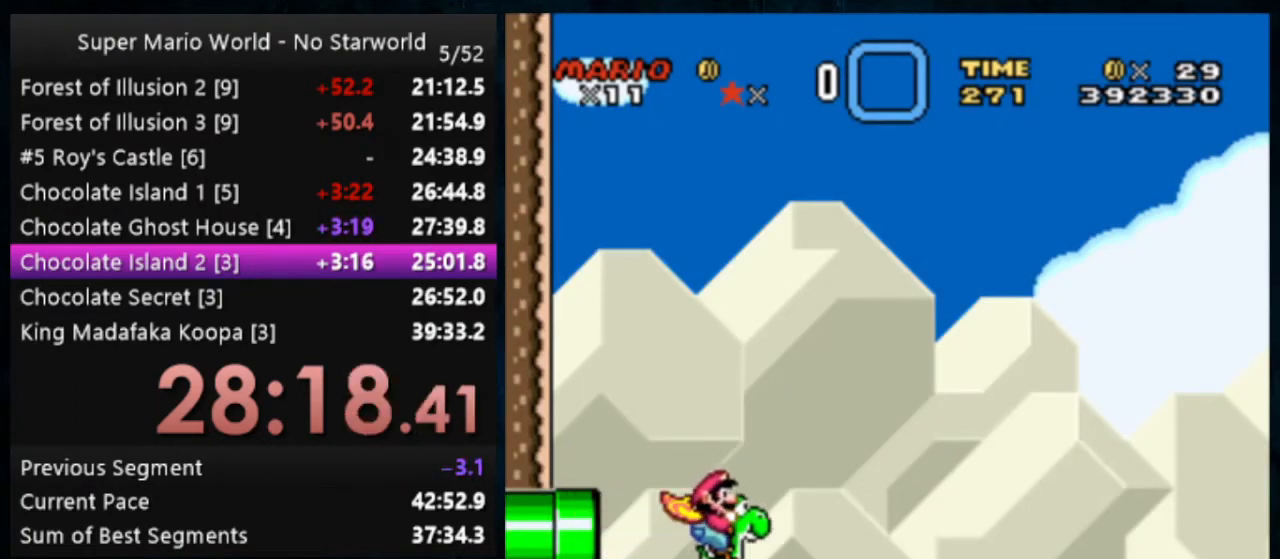
{"buttons": ["Y"], "events": []}
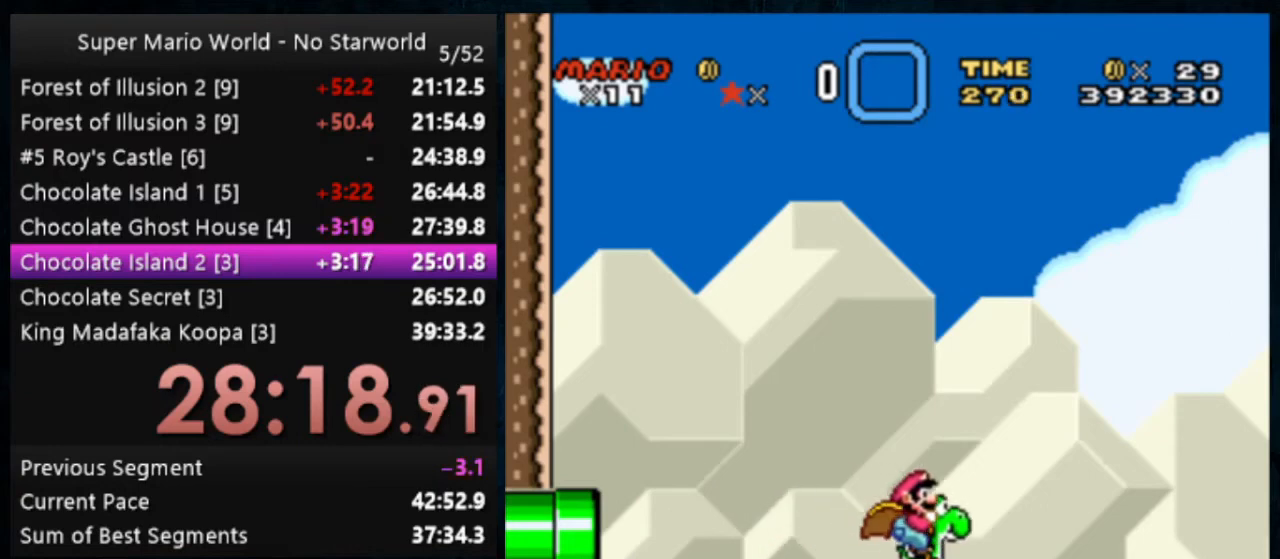
{"buttons": ["B", "Y"], "events": [[500, "B", "down"]]}
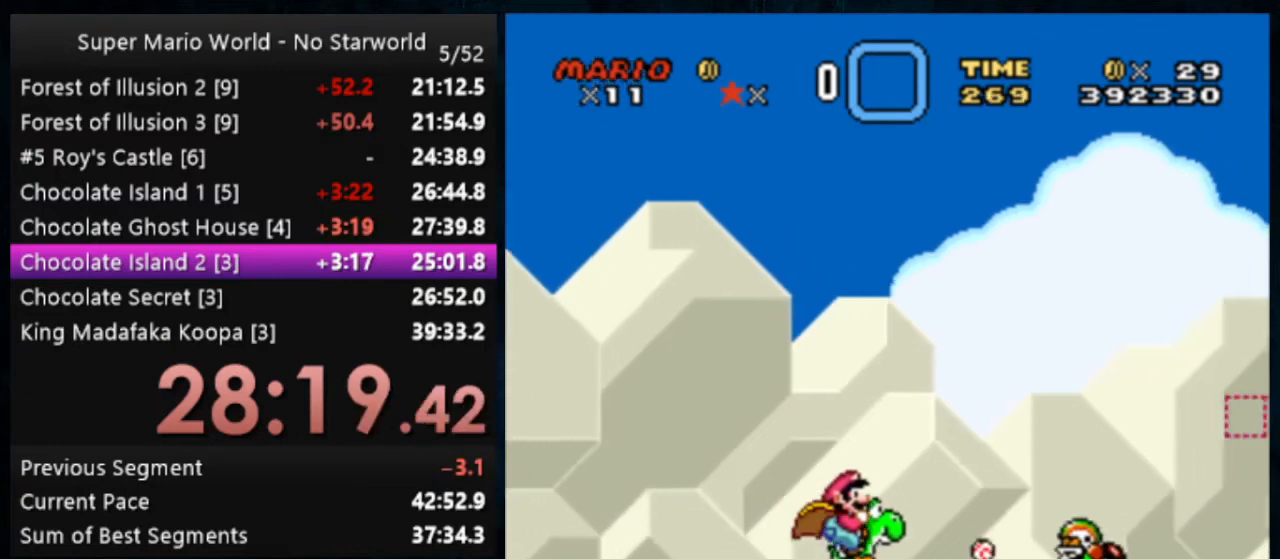
{"buttons": ["B", "Y"], "events": []}
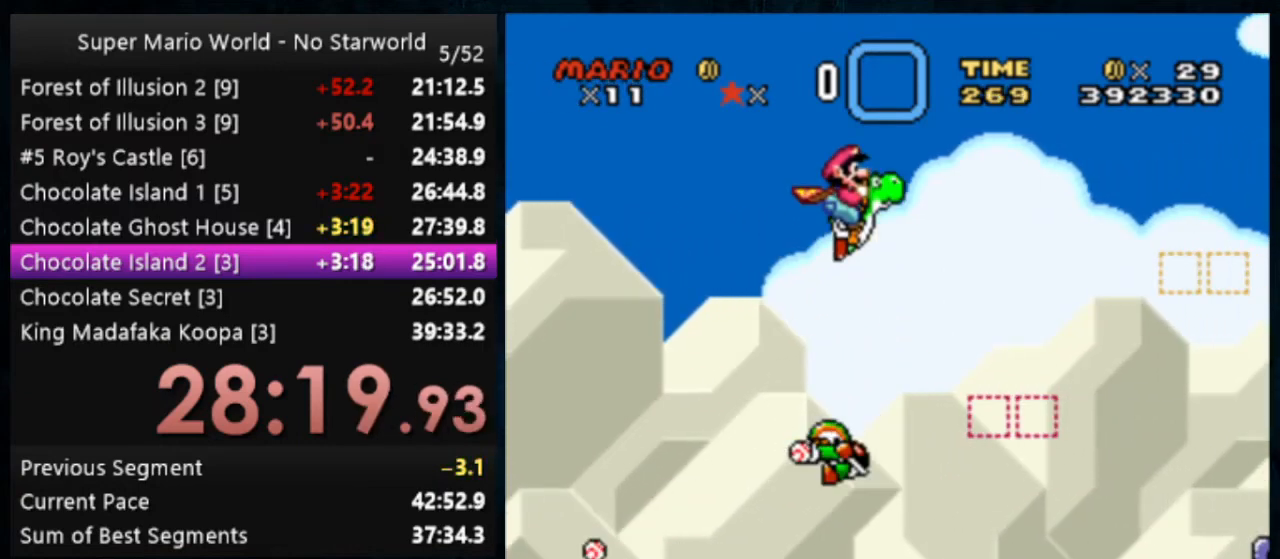
{"buttons": ["B", "Y"], "events": []}
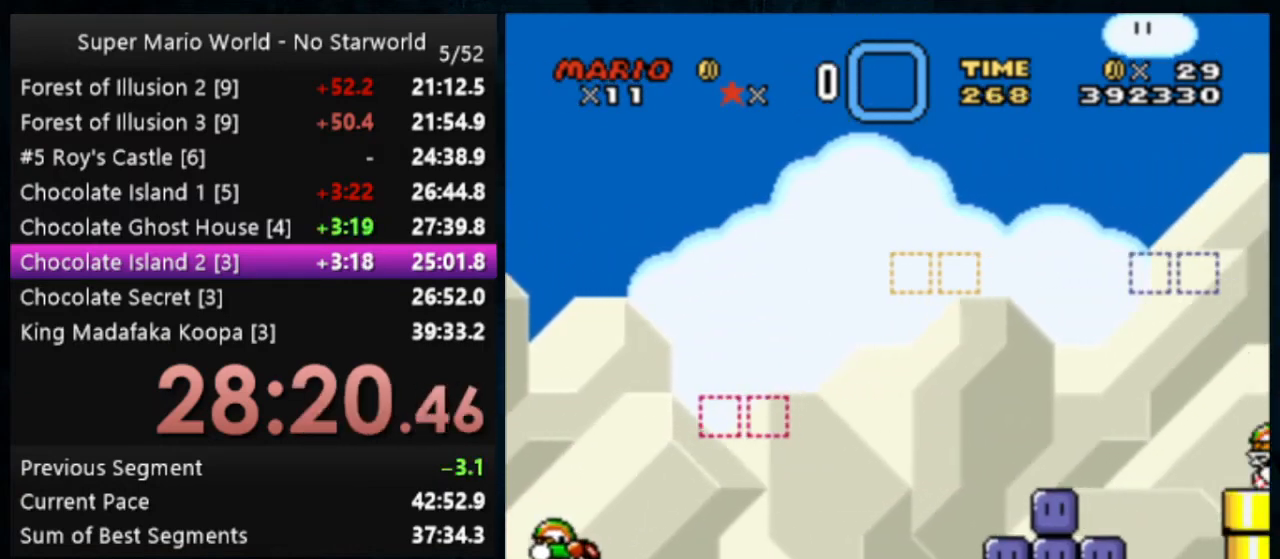
{"buttons": ["B", "Y"], "events": []}
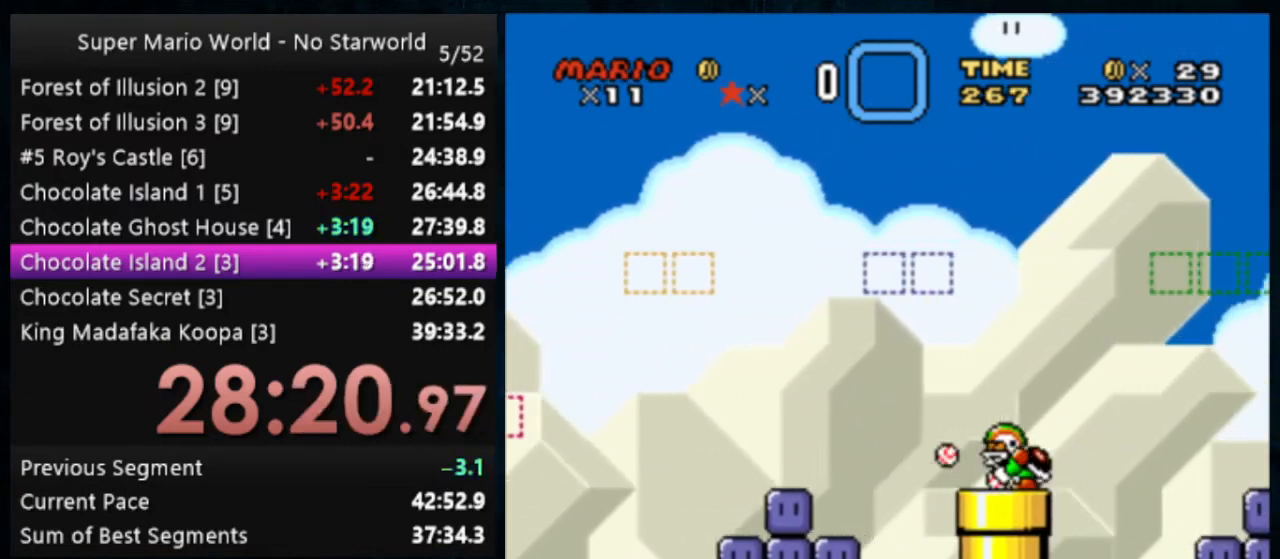
{"buttons": ["B", "Y"], "events": []}
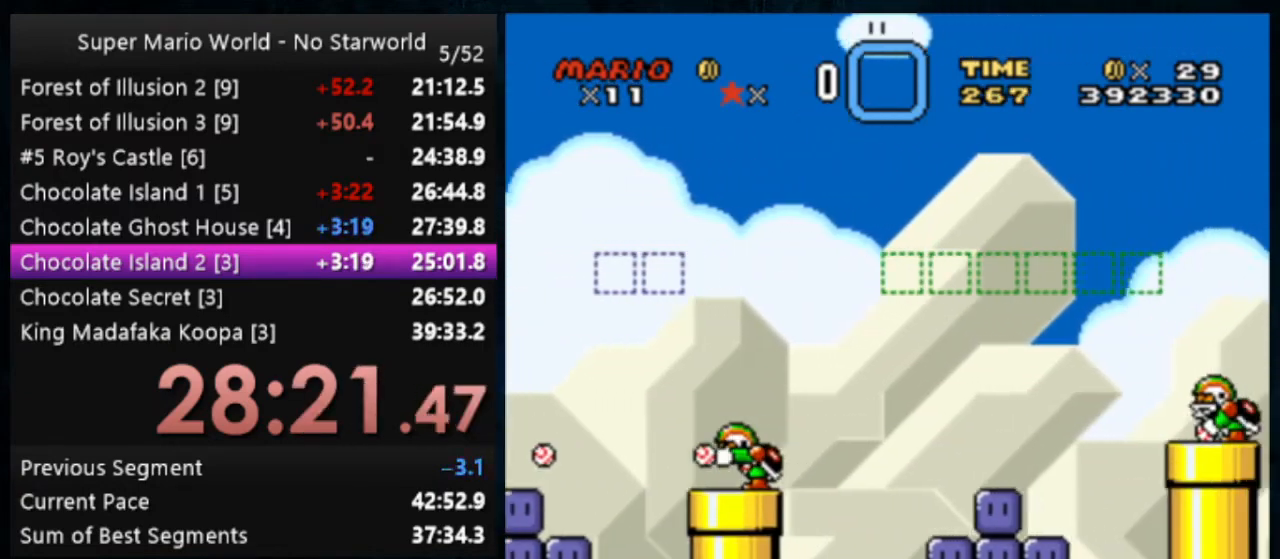
{"buttons": ["B", "Y"], "events": []}
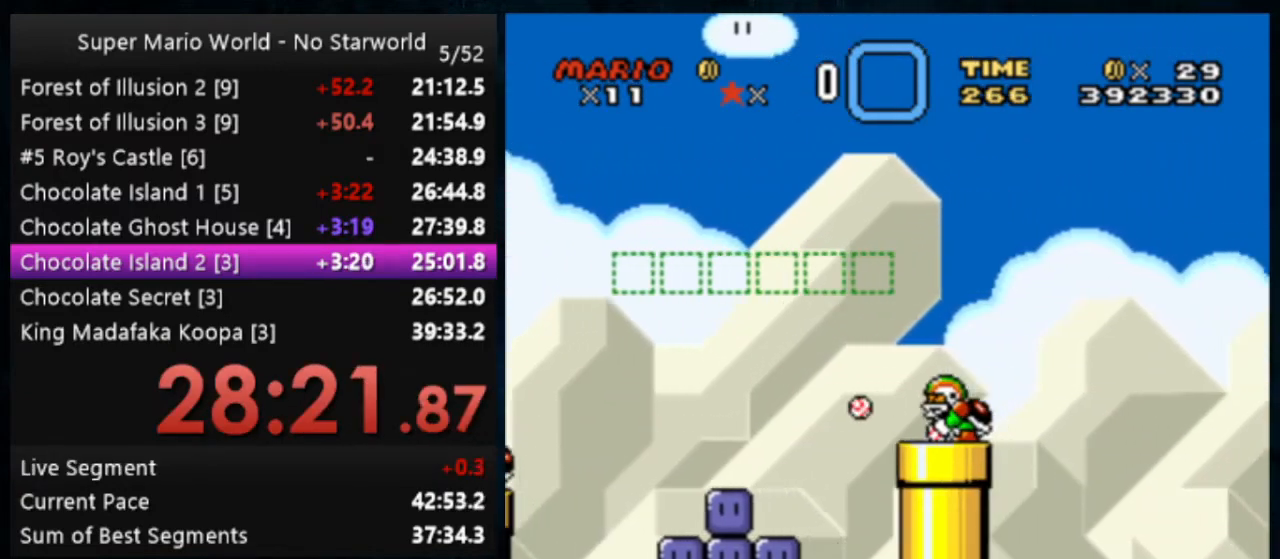
{"buttons": ["Y"], "events": [[333, "B", "up"]]}
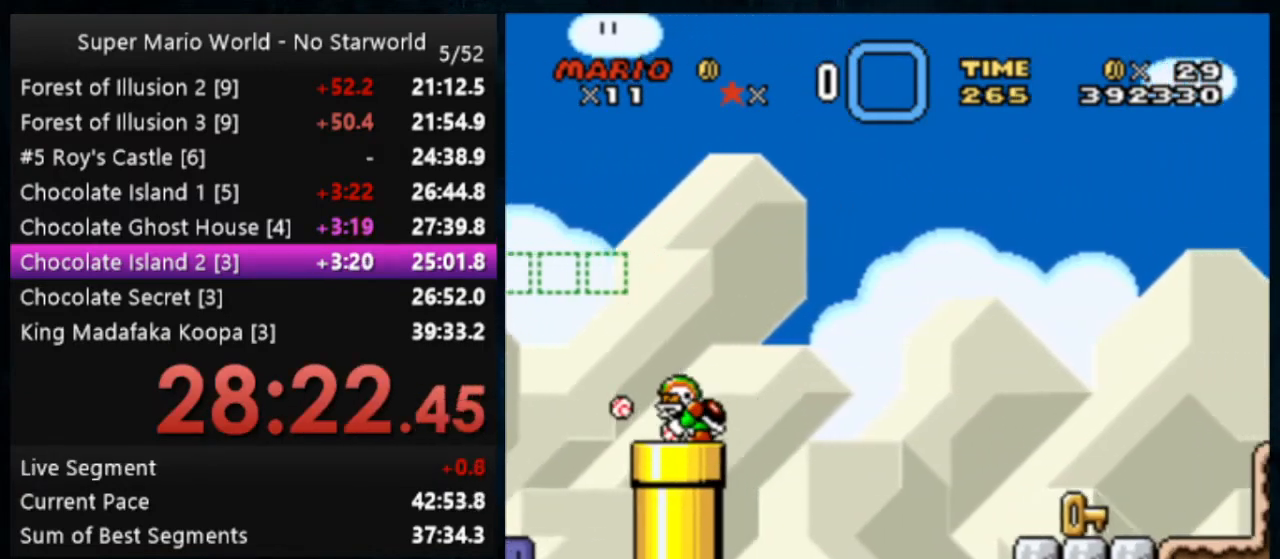
{"buttons": ["DPAD_LEFT"], "events": [[467, "DPAD_LEFT", "down"], [467, "Y", "up"]]}
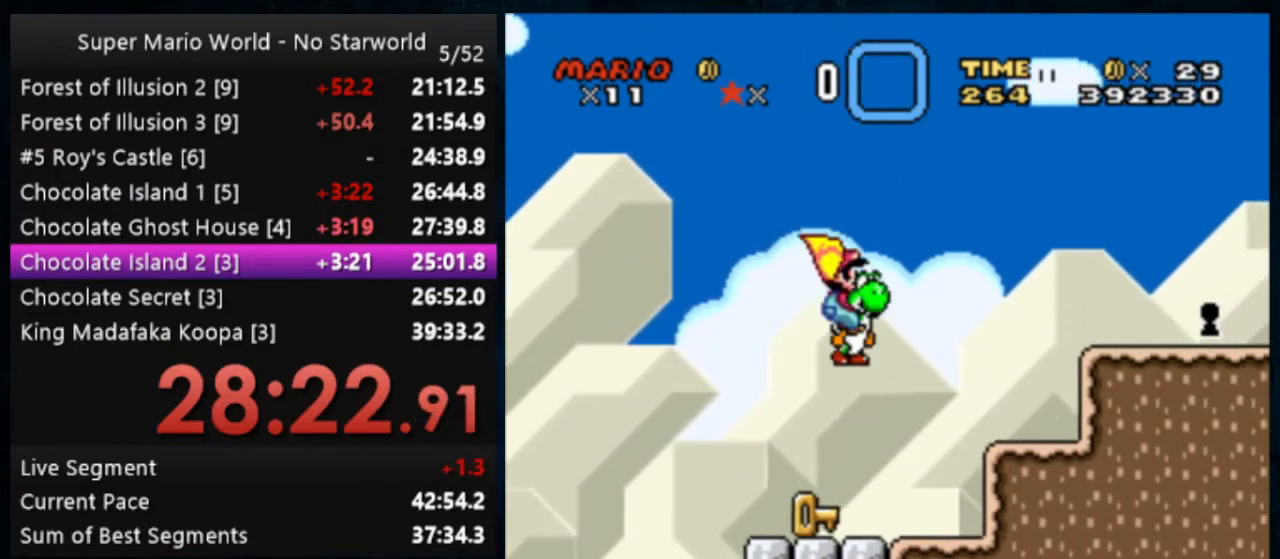
{"buttons": ["B", "Y"], "events": [[67, "Y", "down"], [133, "DPAD_LEFT", "up"], [300, "B", "down"]]}
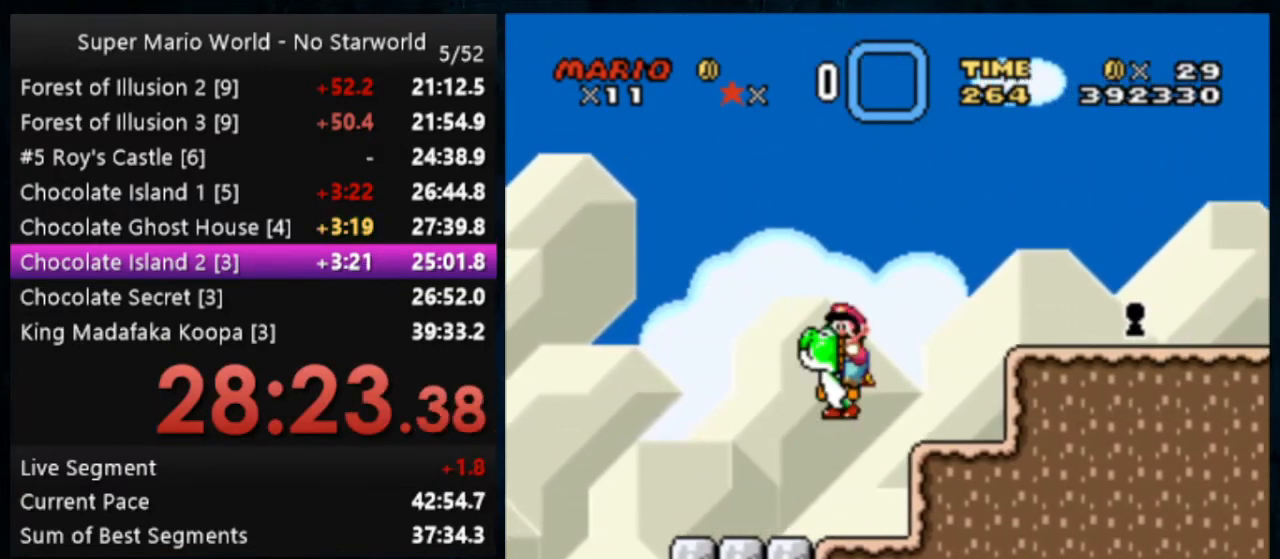
{"buttons": ["B", "Y"], "events": []}
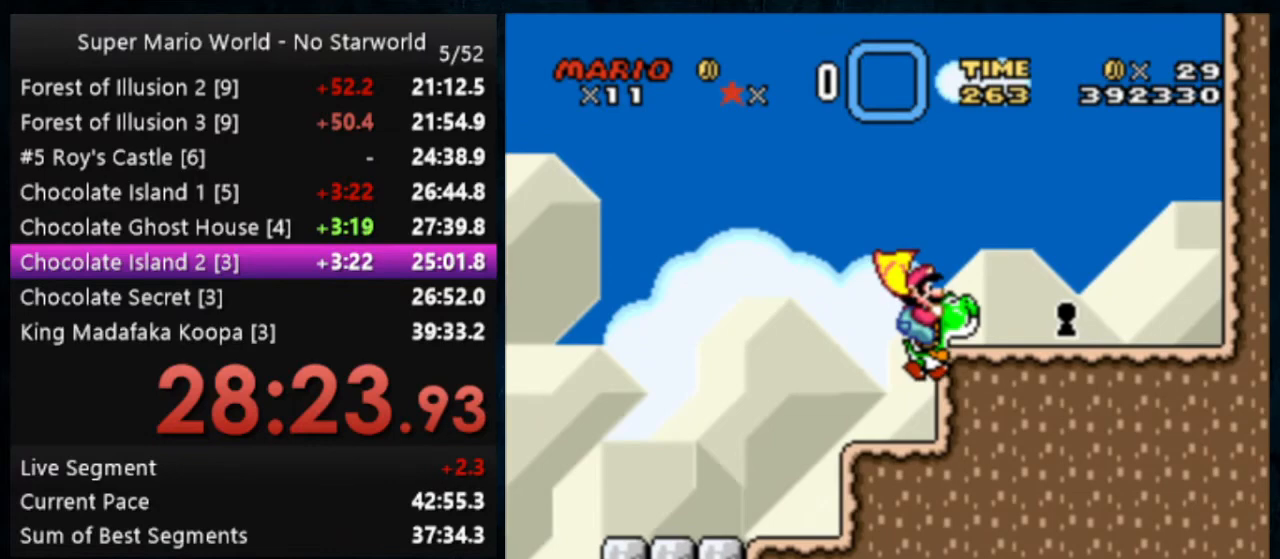
{"buttons": ["Y"], "events": [[67, "B", "up"], [267, "B", "down"], [333, "B", "up"]]}
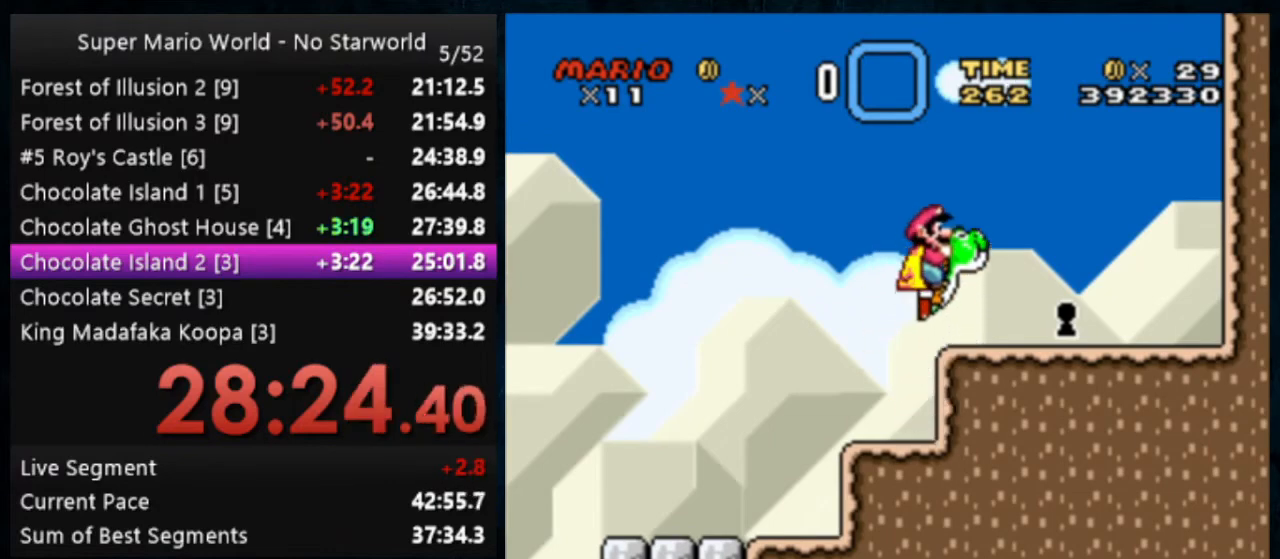
{"buttons": ["Y"], "events": []}
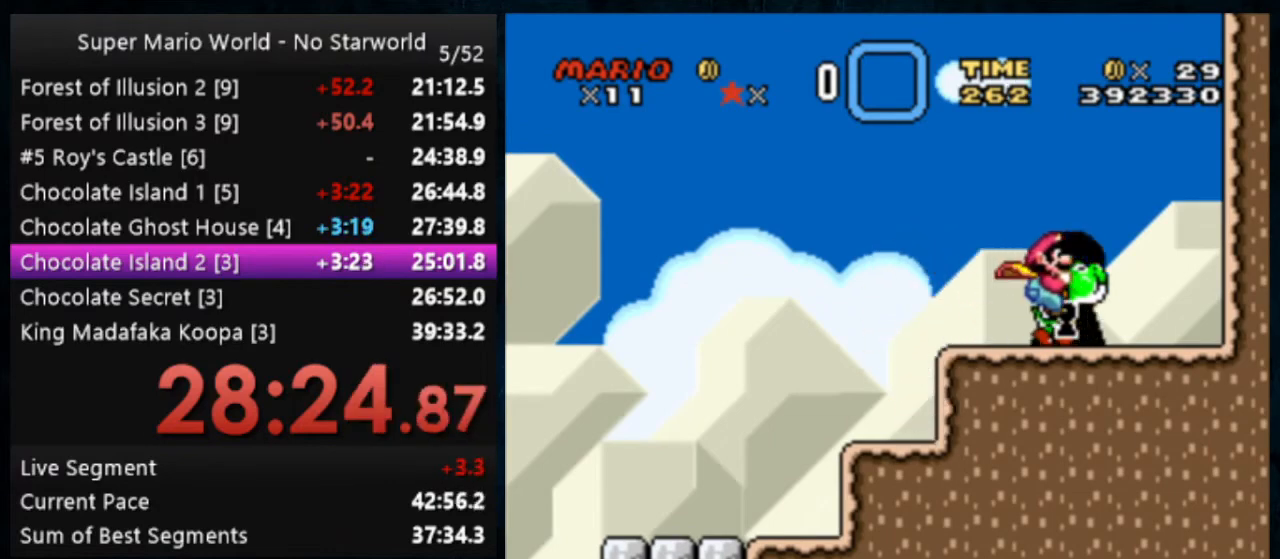
{"buttons": [], "events": [[33, "Y", "up"]]}